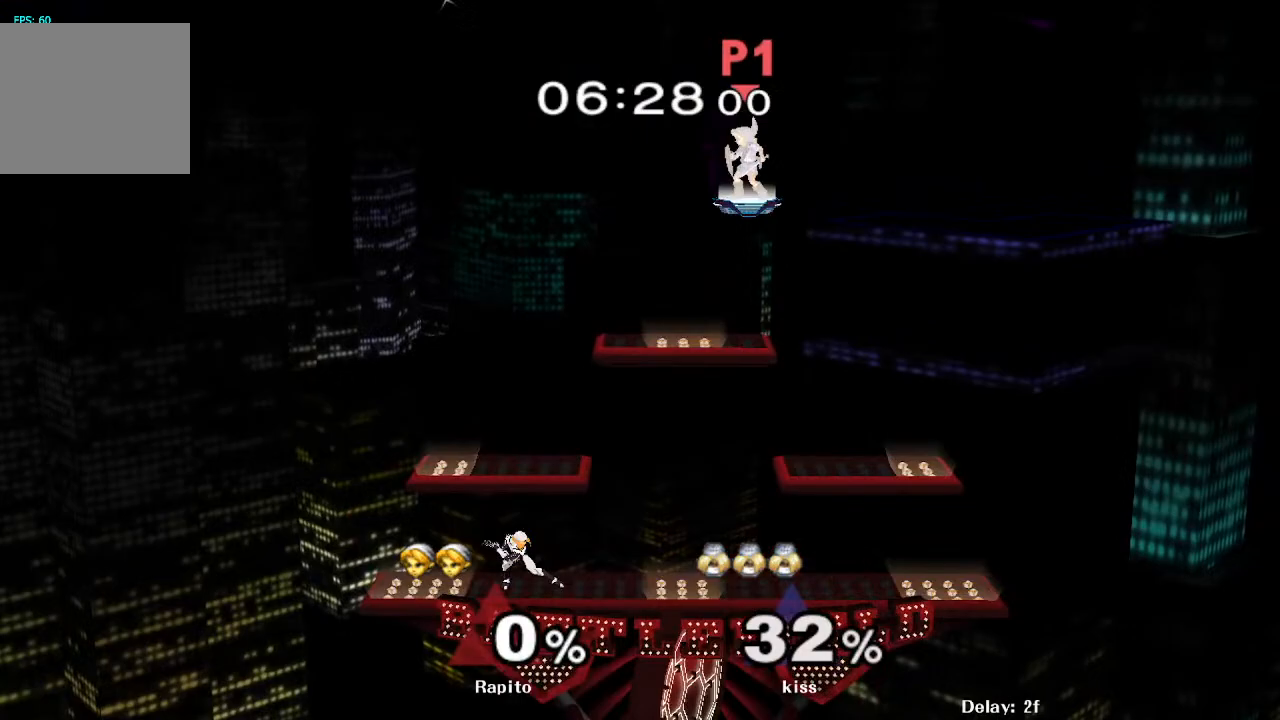
Gameplay with a controller (Nintendo layout); each line is a JSON object with the inputs held at the frame after it. "events" lists button and stick changes between this image and that frame as [ms after this image, input, new state], when the widget could be followed in between. Not read: L3 R3.
{"buttons": ["B"], "left_stick": "down", "right_stick": "center", "events": [[17, "B", "down"], [67, "B", "up"], [233, "B", "down"]]}
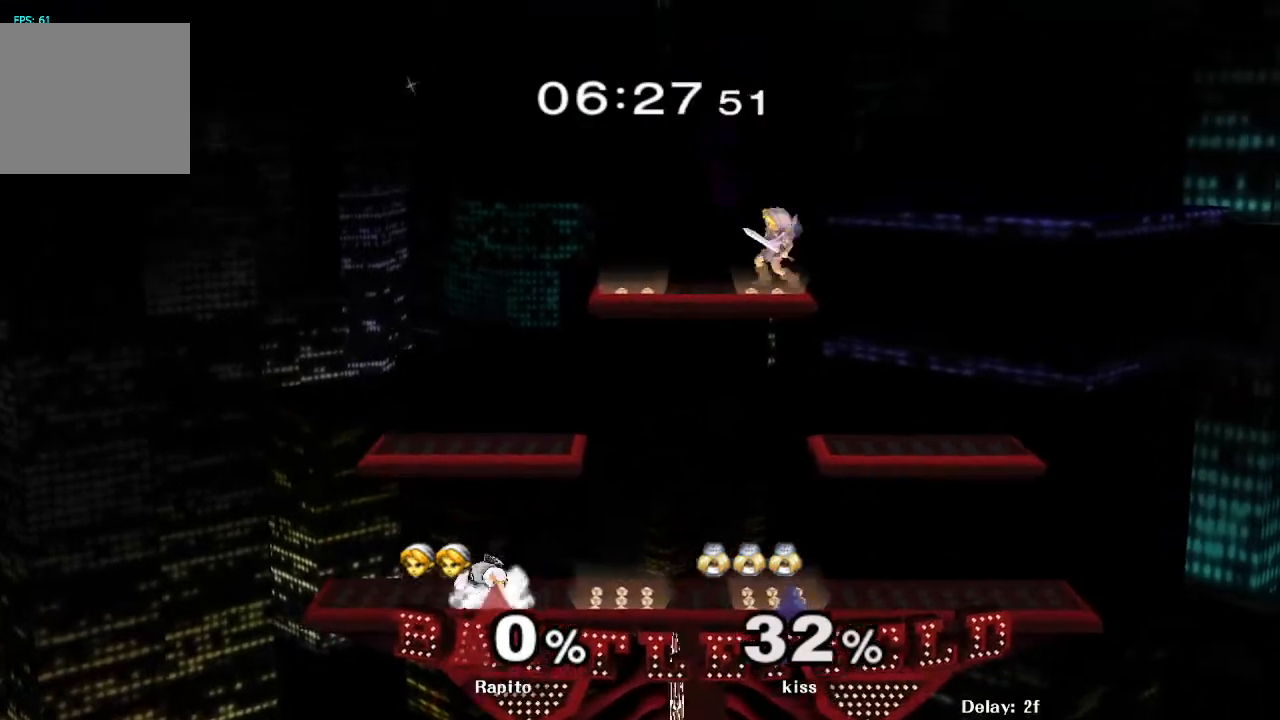
{"buttons": [], "left_stick": "down", "right_stick": "center", "events": [[33, "B", "up"], [83, "left_stick", "center"], [267, "left_stick", "down"]]}
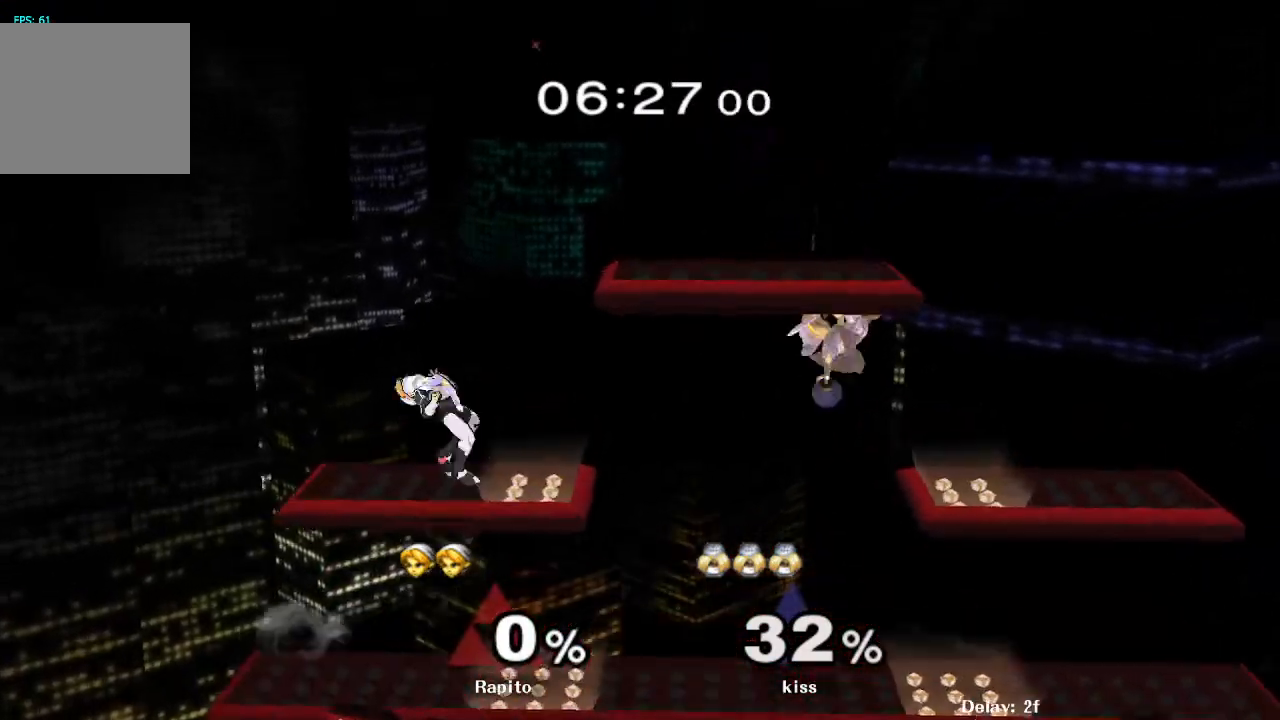
{"buttons": ["B"], "left_stick": "down-right", "right_stick": "center"}
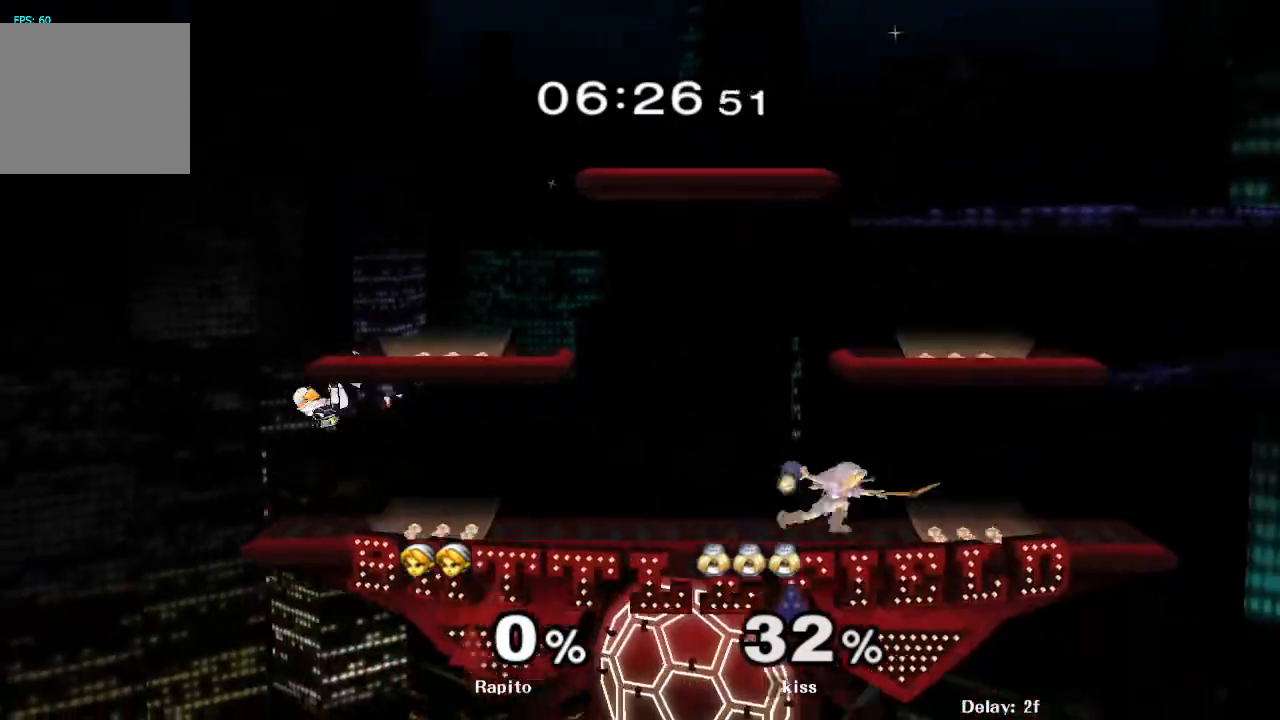
{"buttons": [], "left_stick": "center", "right_stick": "center", "events": [[250, "B", "up"], [250, "left_stick", "center"], [350, "left_stick", "left"], [433, "Y", "down"], [450, "Y", "up"], [467, "left_stick", "center"]]}
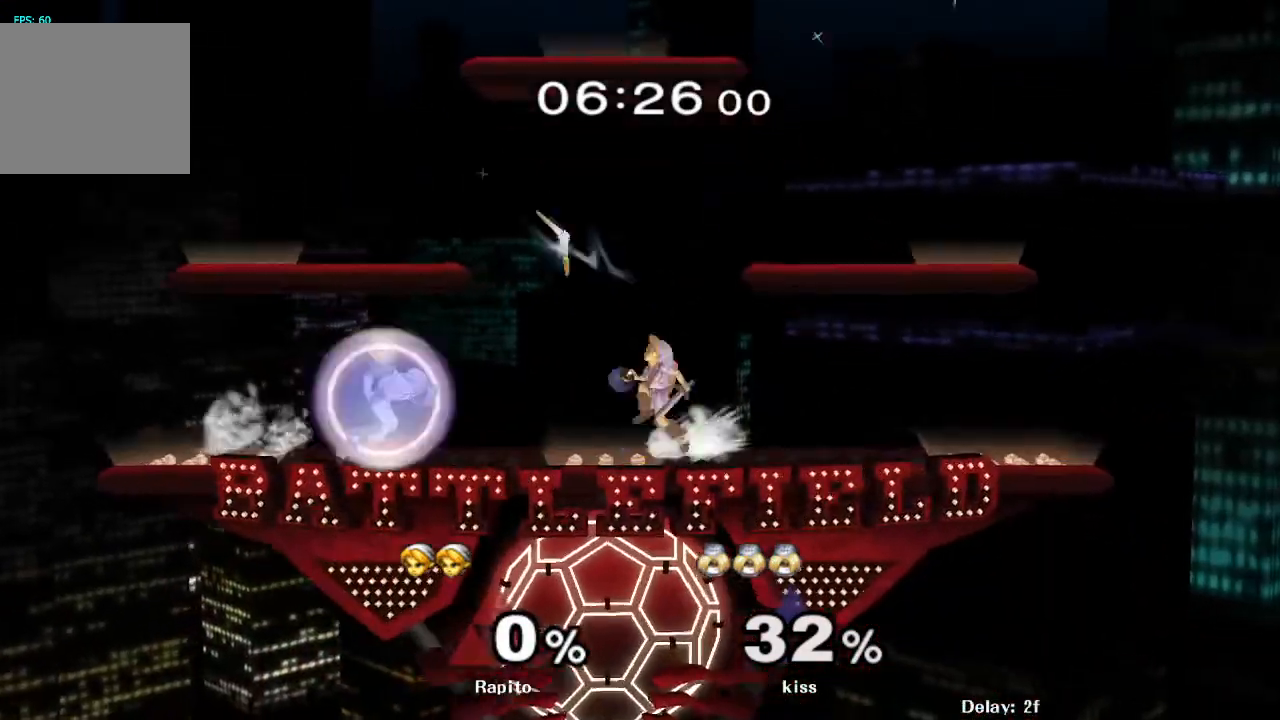
{"buttons": [], "left_stick": "center", "right_stick": "center", "events": [[33, "B", "down"], [150, "B", "up"]]}
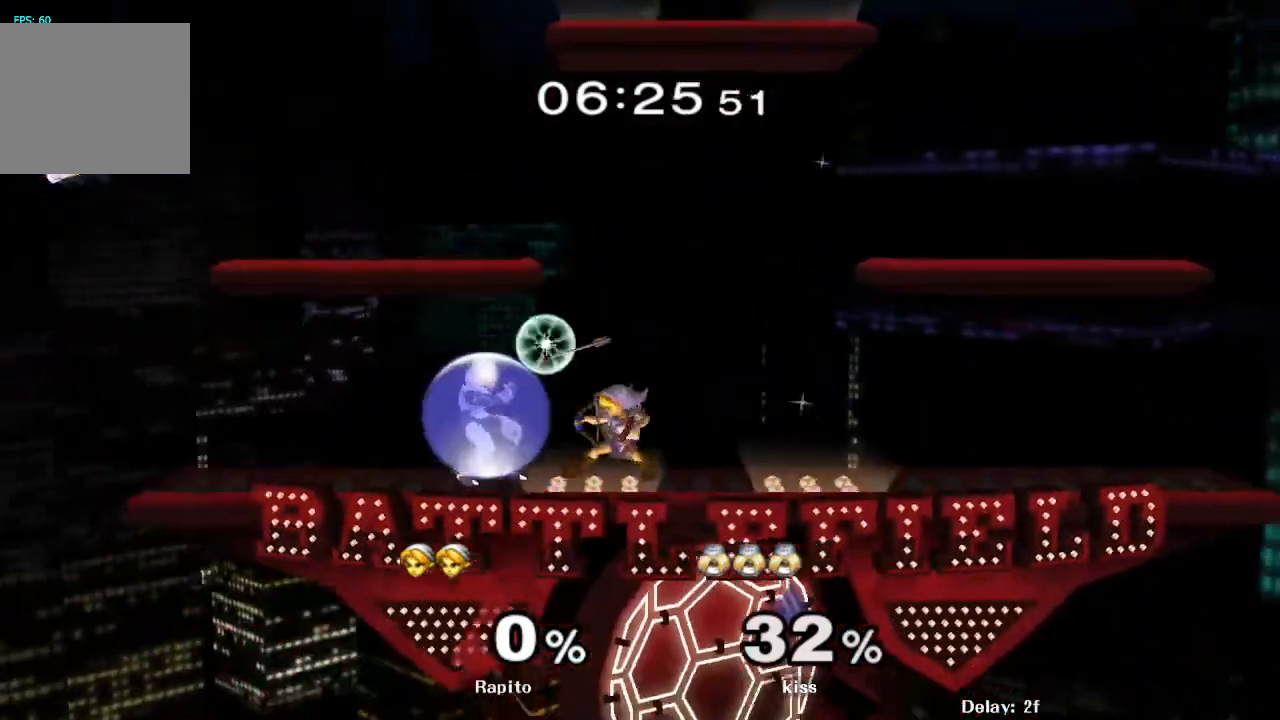
{"buttons": [], "left_stick": "center", "right_stick": "center", "events": [[167, "L1", "down"], [200, "left_stick", "down"], [333, "L1", "up"], [383, "left_stick", "center"]]}
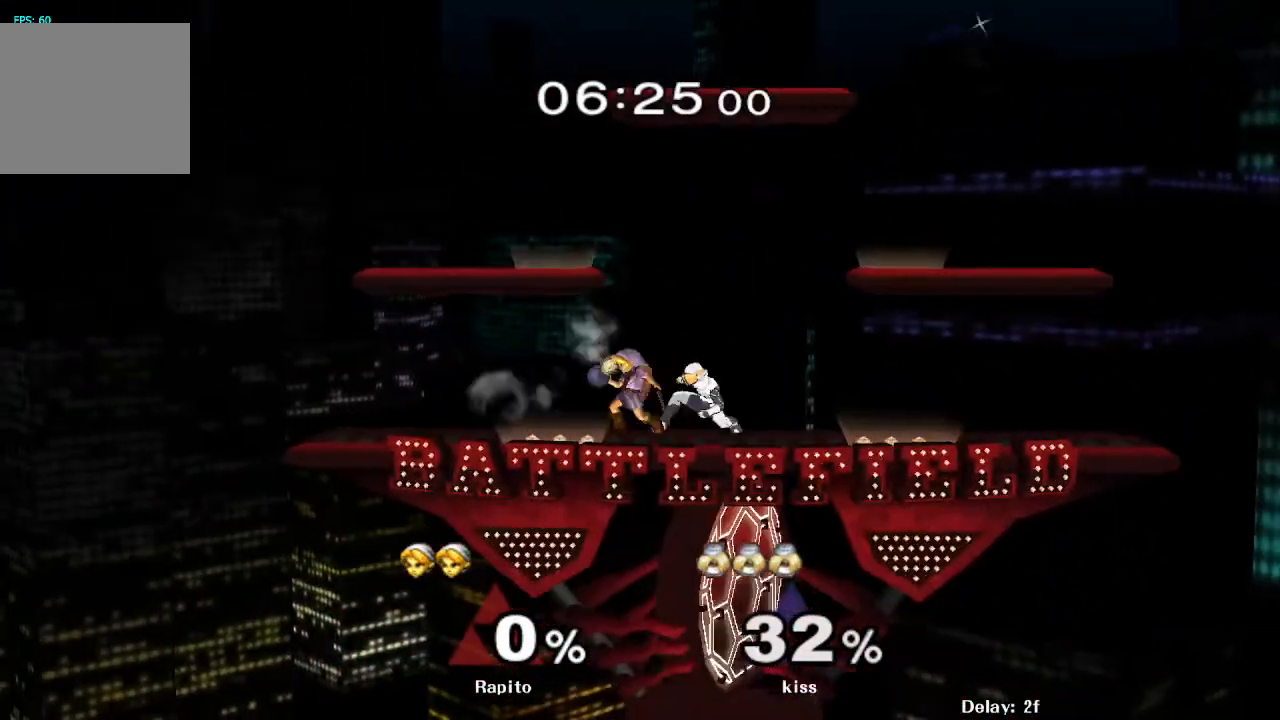
{"buttons": [], "left_stick": "center", "right_stick": "center", "events": [[83, "left_stick", "right"], [333, "Y", "down"], [367, "Y", "up"], [417, "left_stick", "center"], [417, "right_stick", "down"], [500, "right_stick", "center"]]}
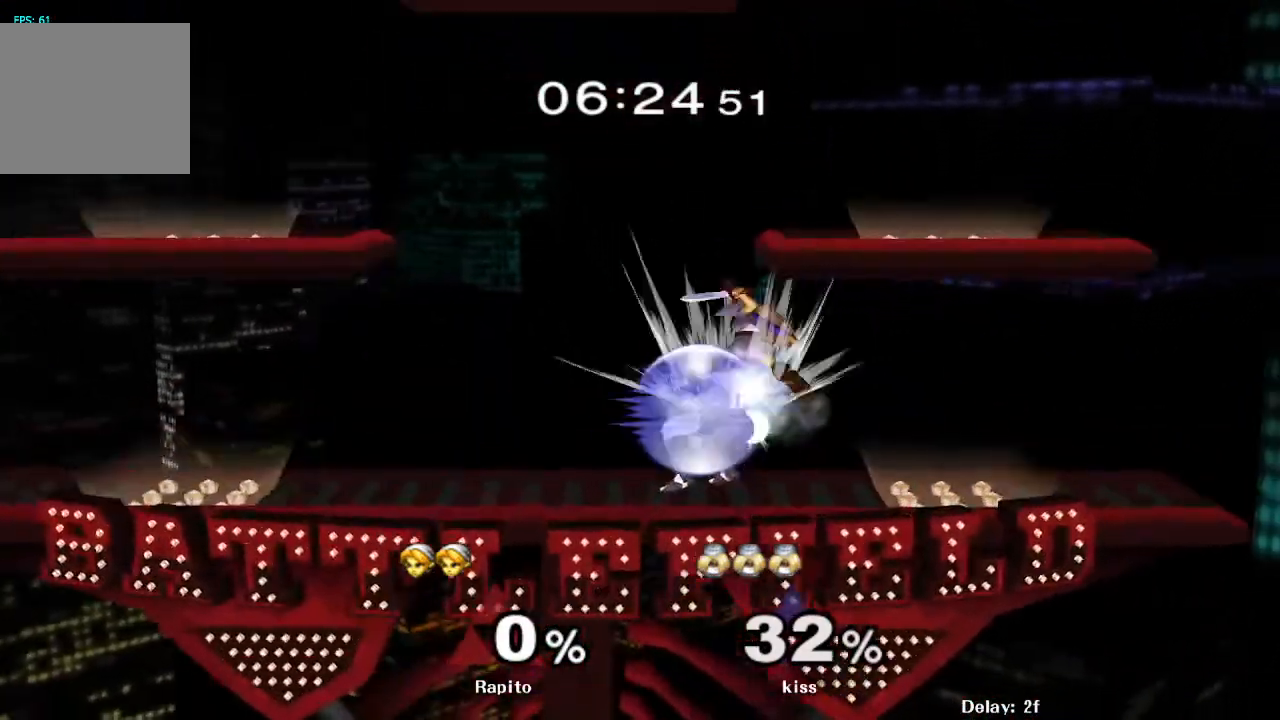
{"buttons": [], "left_stick": "left", "right_stick": "center", "events": [[67, "left_stick", "right"], [300, "left_stick", "left"], [317, "B", "down"], [367, "B", "up"]]}
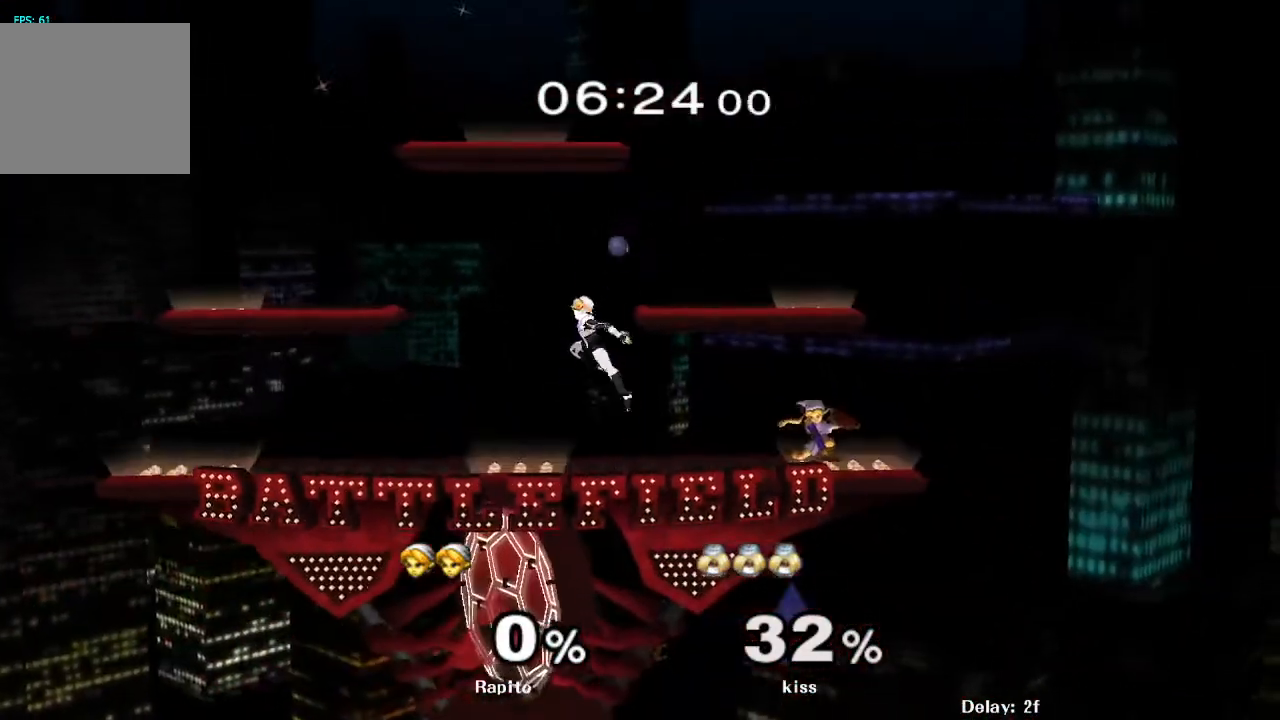
{"buttons": [], "left_stick": "center", "right_stick": "center", "events": [[117, "B", "down"], [233, "left_stick", "up-left"], [383, "B", "up"], [467, "left_stick", "center"]]}
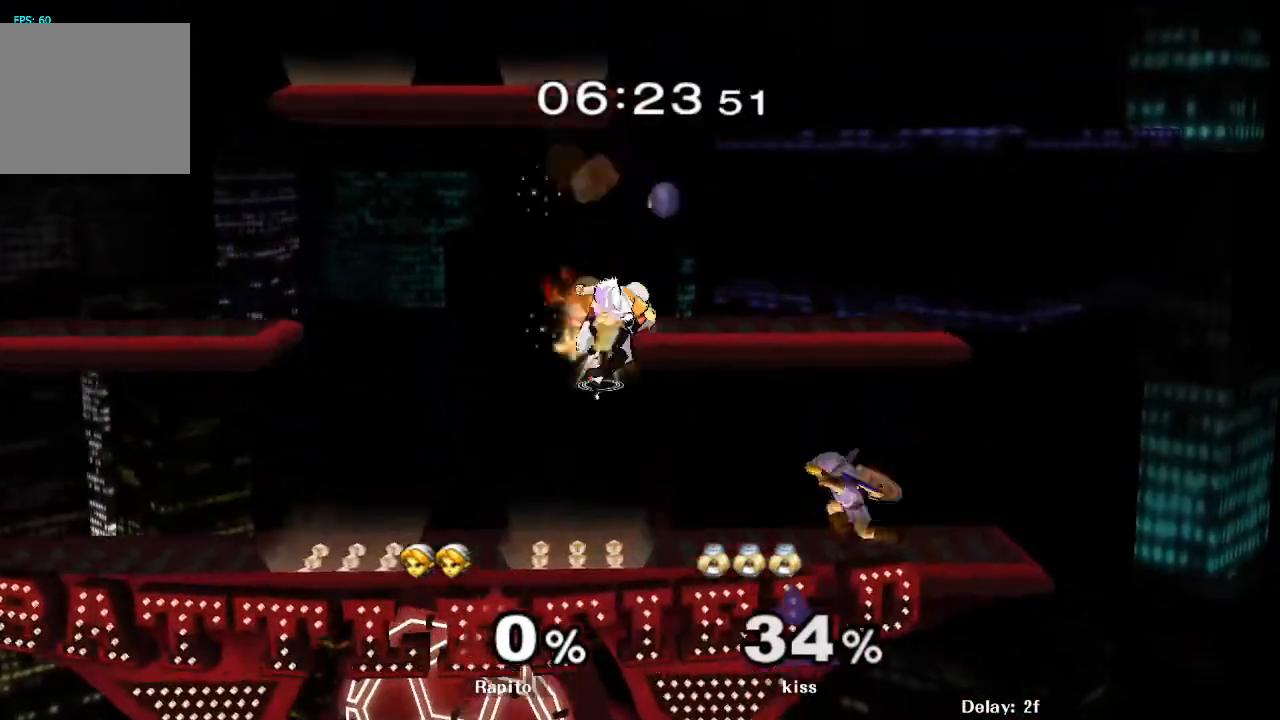
{"buttons": [], "left_stick": "left", "right_stick": "center", "events": [[100, "left_stick", "left"], [133, "Y", "down"], [150, "Y", "up"]]}
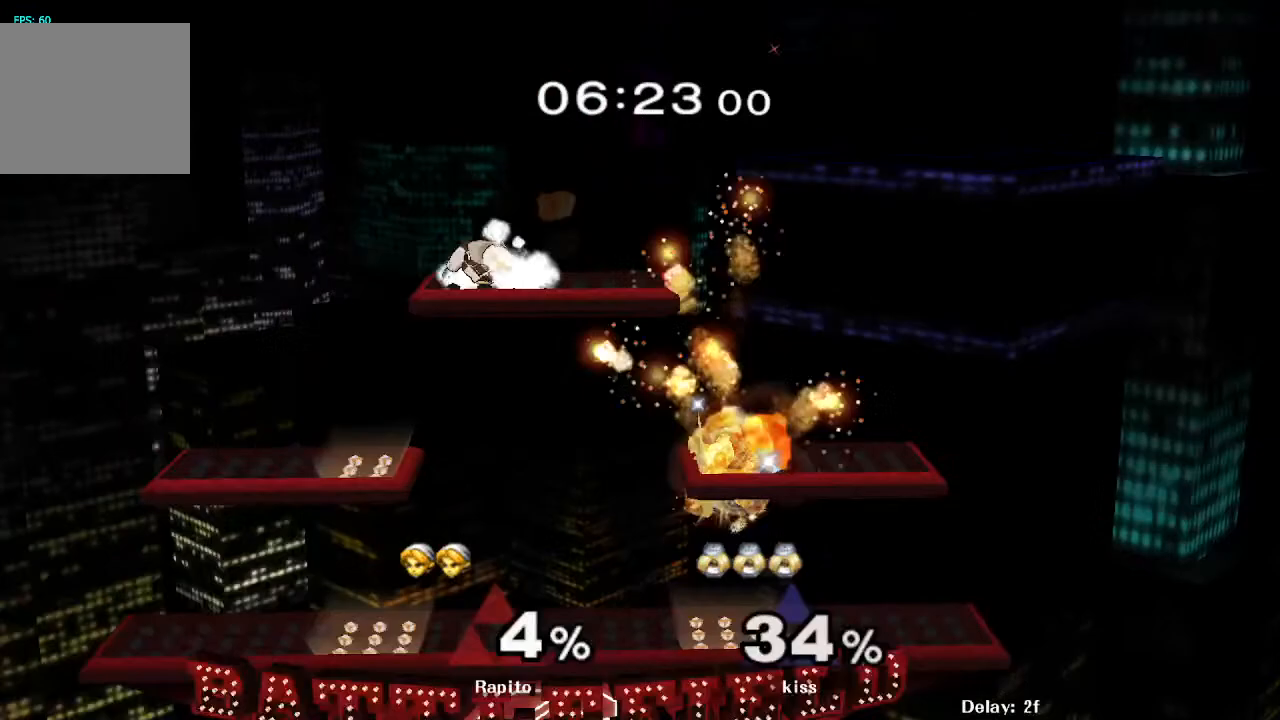
{"buttons": [], "left_stick": "center", "right_stick": "center", "events": [[100, "left_stick", "down-left"], [233, "left_stick", "center"]]}
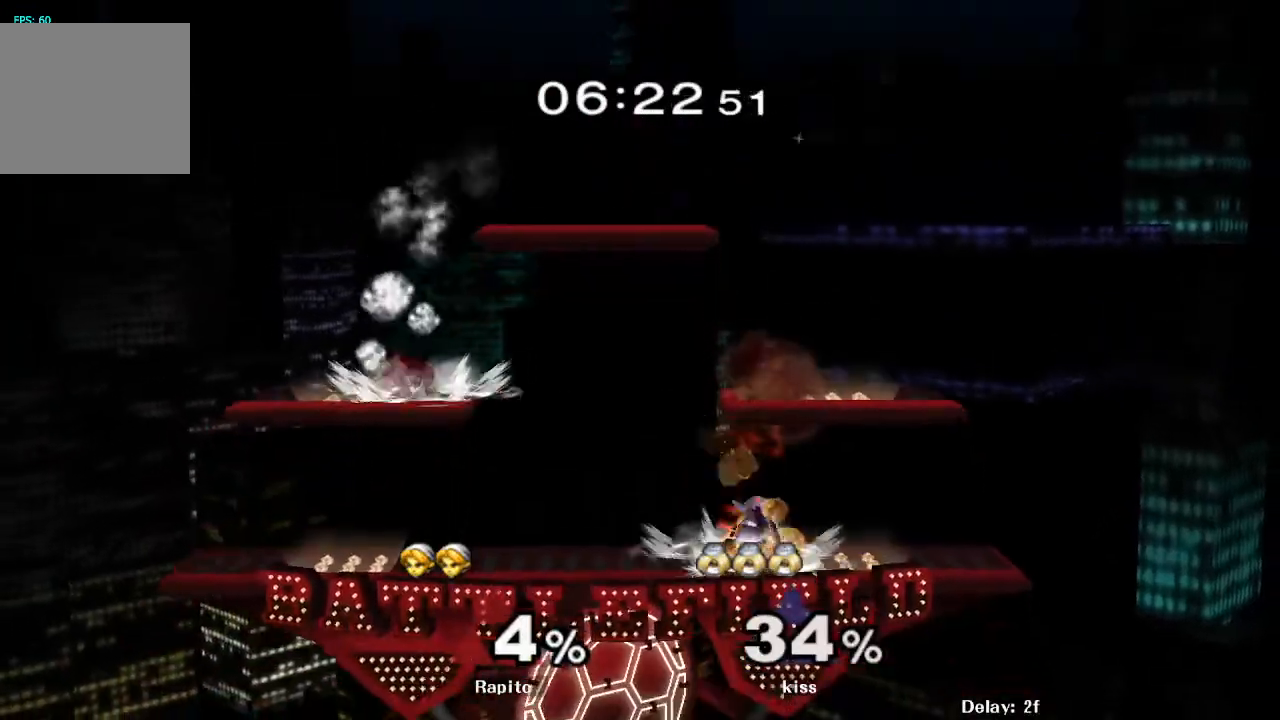
{"buttons": [], "left_stick": "left", "right_stick": "center", "events": [[83, "left_stick", "left"], [167, "Y", "down"], [200, "Y", "up"], [350, "right_stick", "up"], [400, "right_stick", "center"]]}
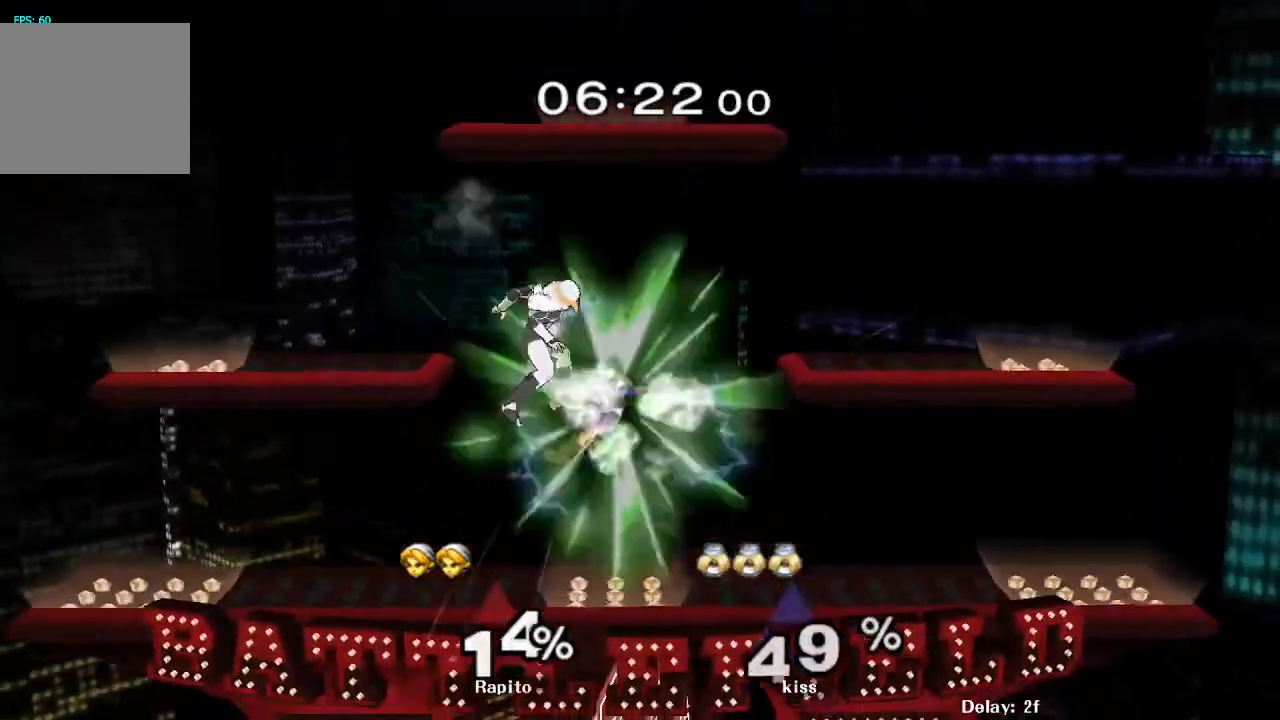
{"buttons": ["Y"], "left_stick": "center", "right_stick": "center", "events": [[100, "left_stick", "down"], [133, "L1", "down"], [267, "L1", "up"], [300, "left_stick", "center"], [483, "Y", "down"]]}
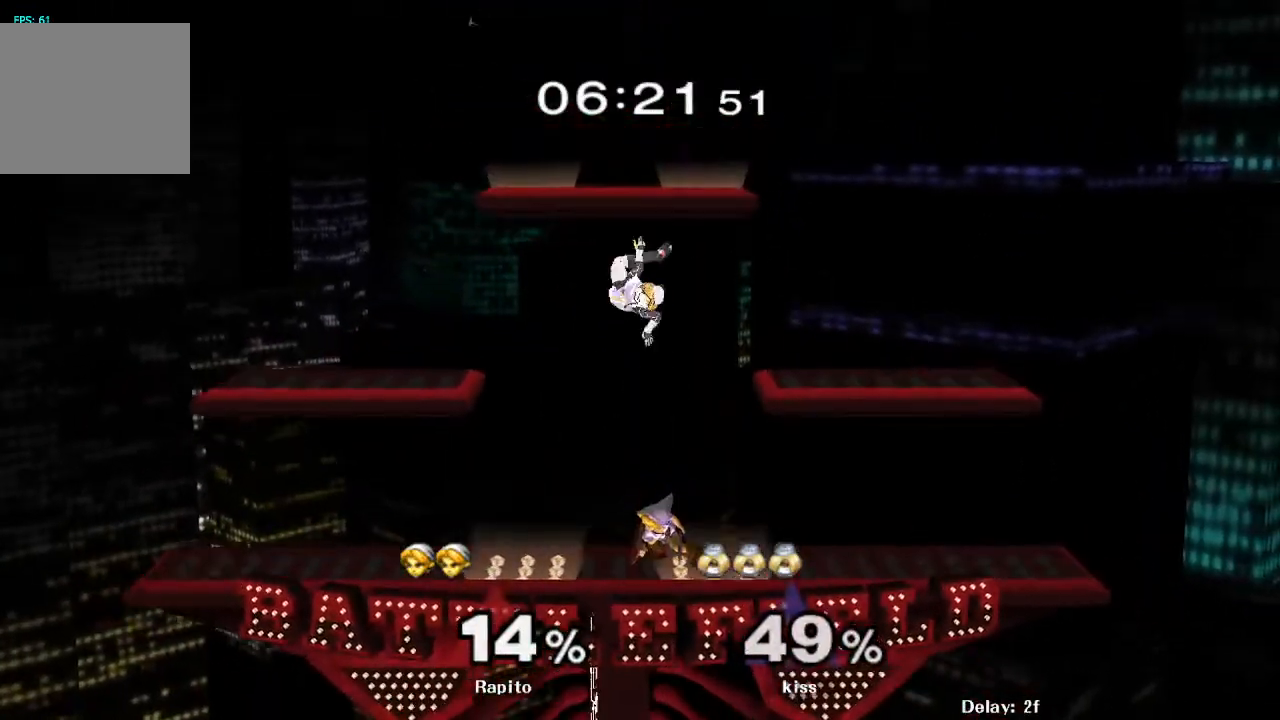
{"buttons": ["L1"], "left_stick": "down", "right_stick": "center", "events": [[17, "Y", "up"], [33, "left_stick", "up-left"], [200, "left_stick", "right"], [433, "left_stick", "down"], [483, "L1", "down"]]}
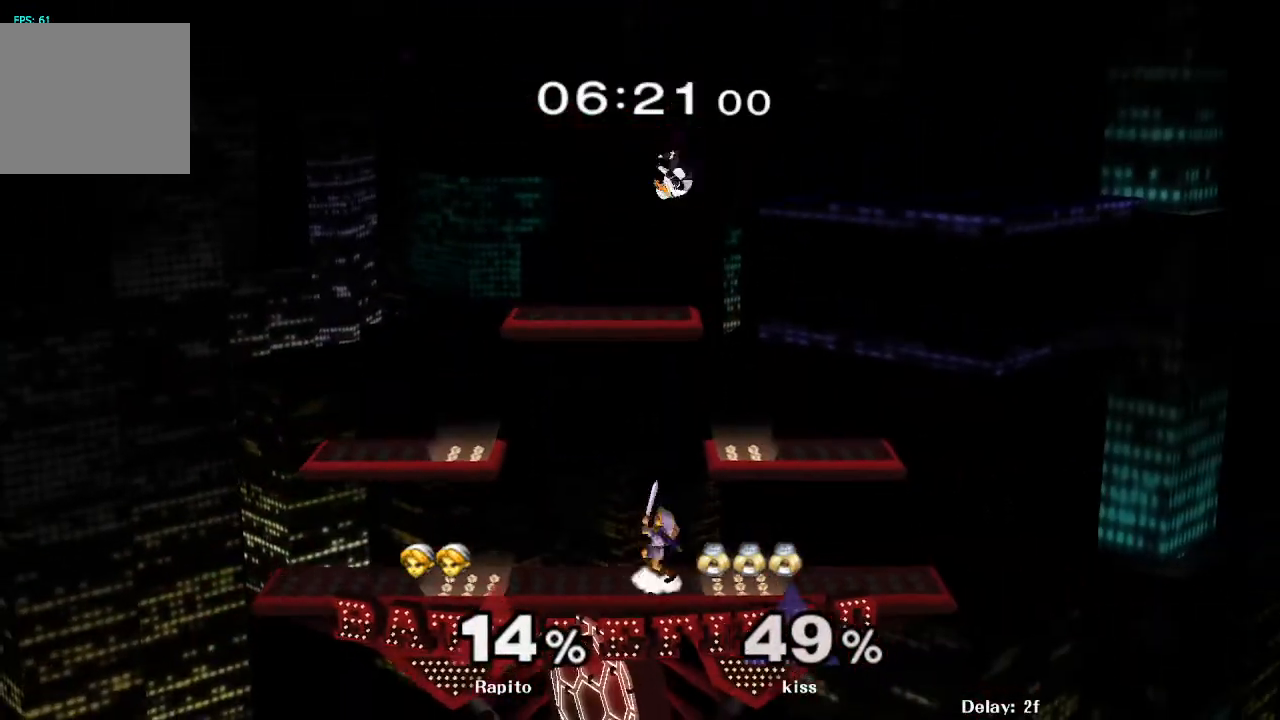
{"buttons": ["A", "Y"], "left_stick": "right", "right_stick": "center", "events": [[83, "left_stick", "center"], [100, "L1", "up"], [400, "Y", "down"], [433, "left_stick", "right"], [500, "A", "down"]]}
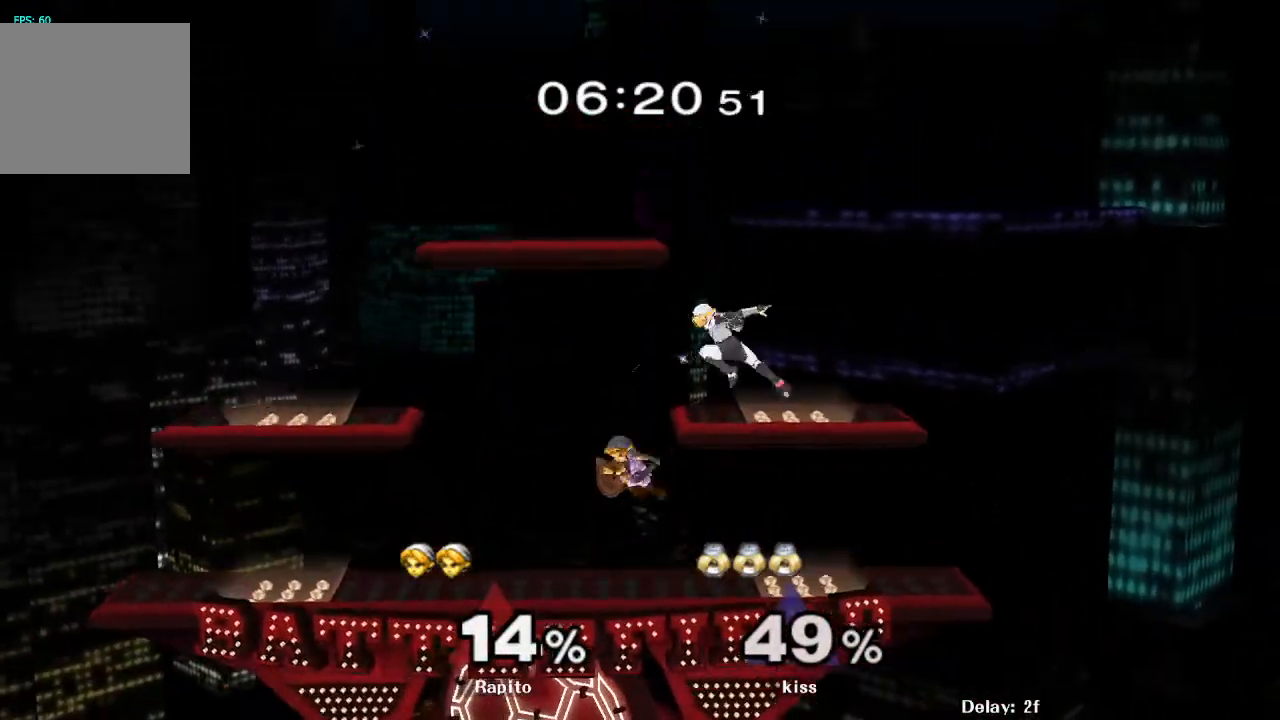
{"buttons": [], "left_stick": "center", "right_stick": "center", "events": [[67, "Y", "up"], [267, "A", "up"], [300, "left_stick", "up-right"], [317, "A", "down"], [400, "A", "up"], [450, "left_stick", "center"]]}
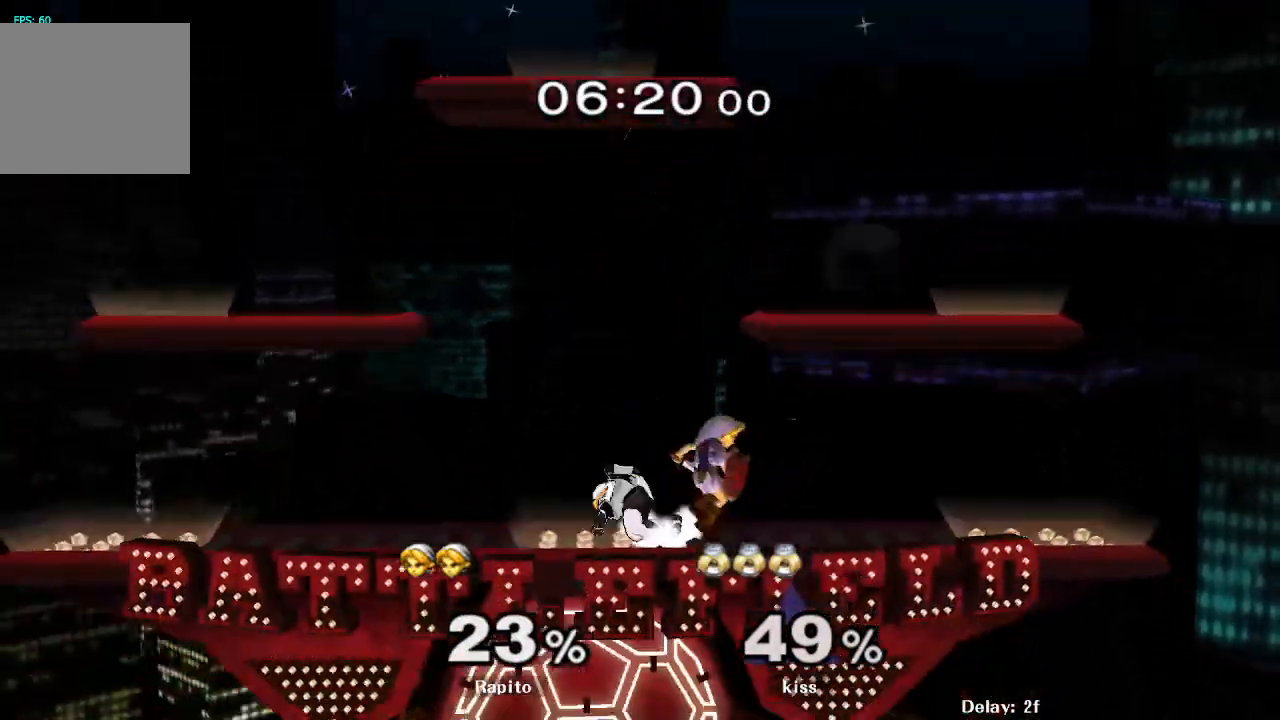
{"buttons": ["A"], "left_stick": "left", "right_stick": "center", "events": [[117, "L1", "down"], [283, "Y", "down"], [350, "L1", "up"], [350, "Y", "up"], [350, "left_stick", "left"], [400, "A", "down"]]}
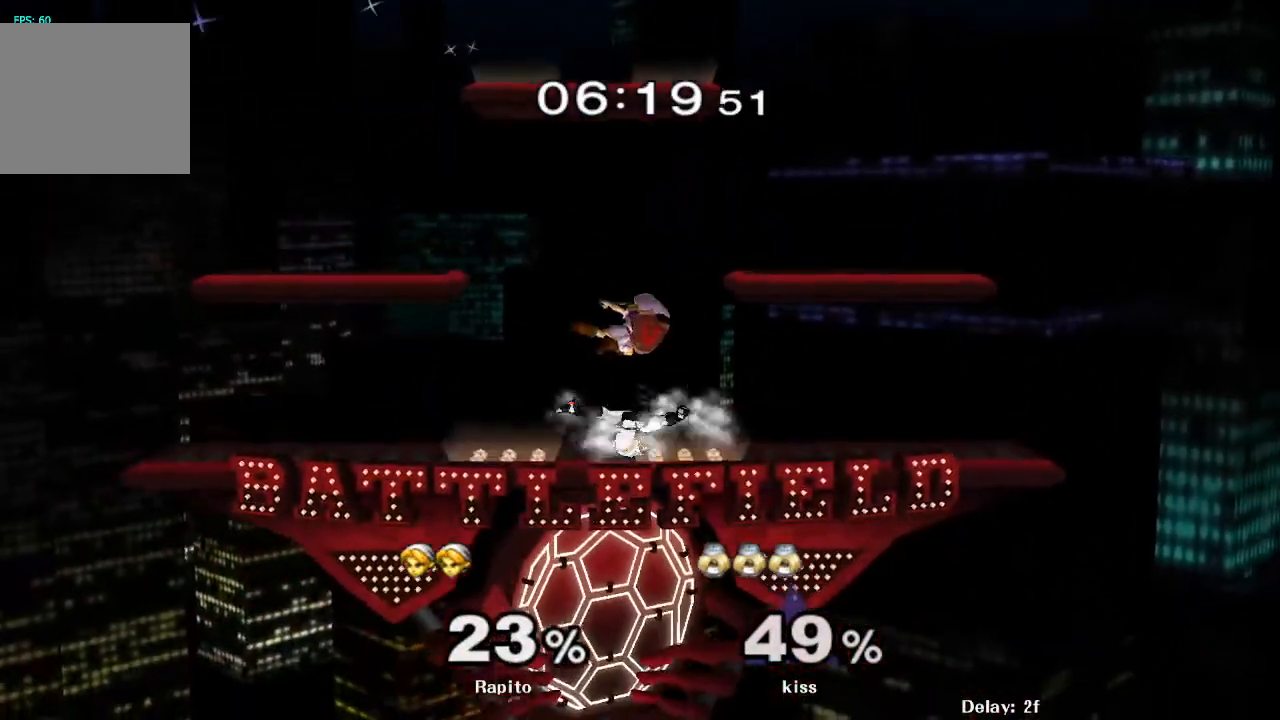
{"buttons": [], "left_stick": "center", "right_stick": "center", "events": [[17, "A", "up"], [67, "A", "down"], [133, "A", "up"], [167, "A", "down"], [250, "left_stick", "down"], [283, "L1", "down"], [300, "A", "up"], [350, "left_stick", "center"], [367, "L1", "up"], [450, "A", "down"], [483, "A", "up"]]}
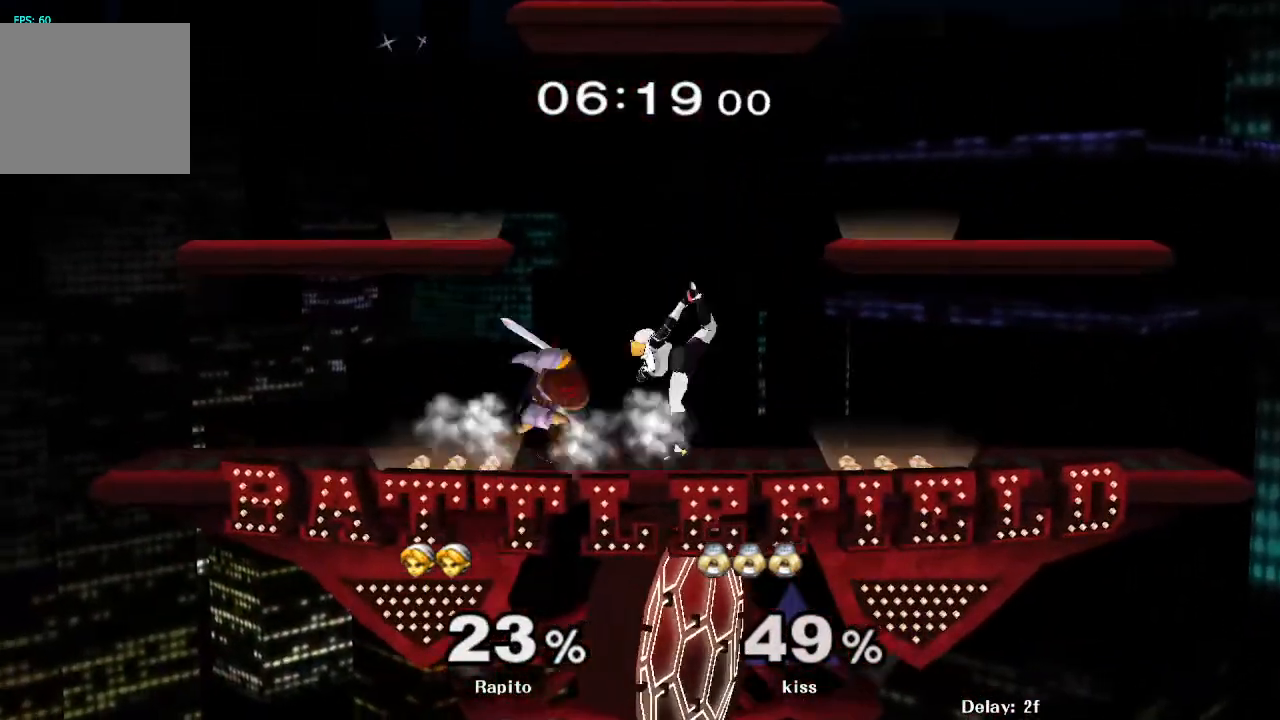
{"buttons": ["A"], "left_stick": "center", "right_stick": "center", "events": [[283, "left_stick", "right"], [333, "Y", "down"], [367, "Y", "up"], [417, "left_stick", "center"], [450, "A", "down"]]}
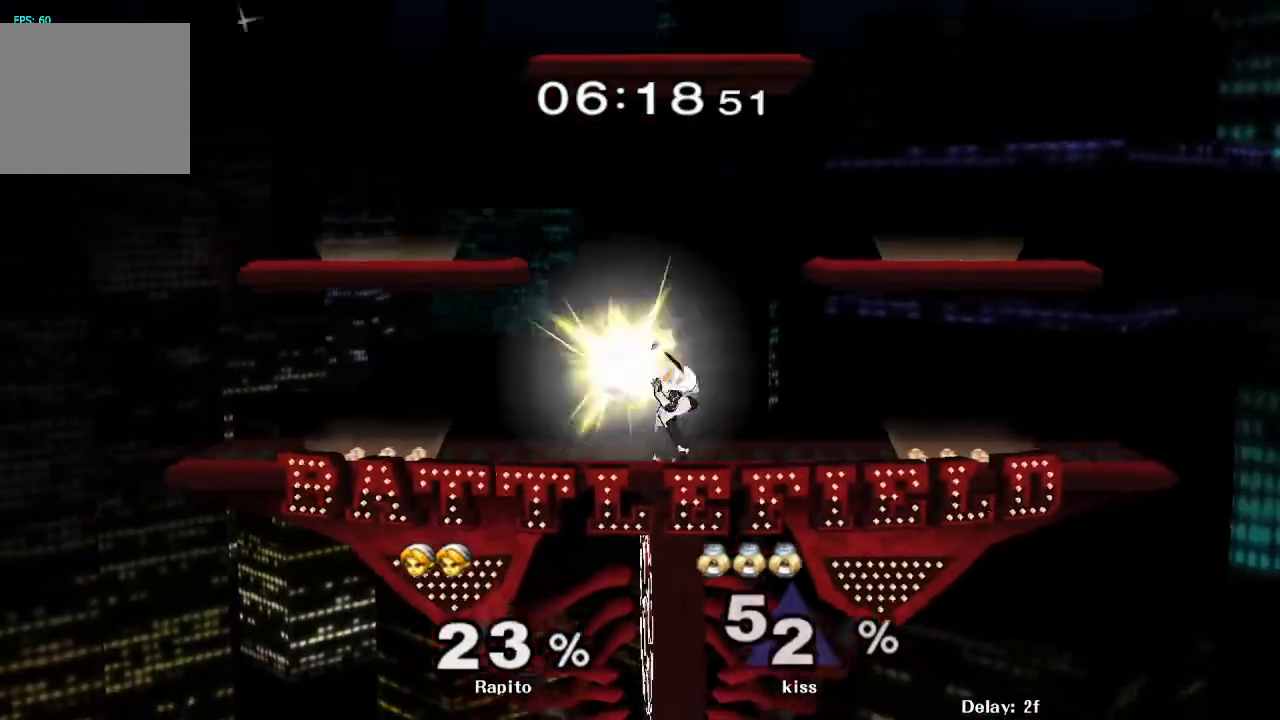
{"buttons": [], "left_stick": "center", "right_stick": "center", "events": [[17, "left_stick", "right"], [283, "A", "up"], [283, "L1", "down"], [283, "left_stick", "down"], [400, "L1", "up"], [433, "left_stick", "center"]]}
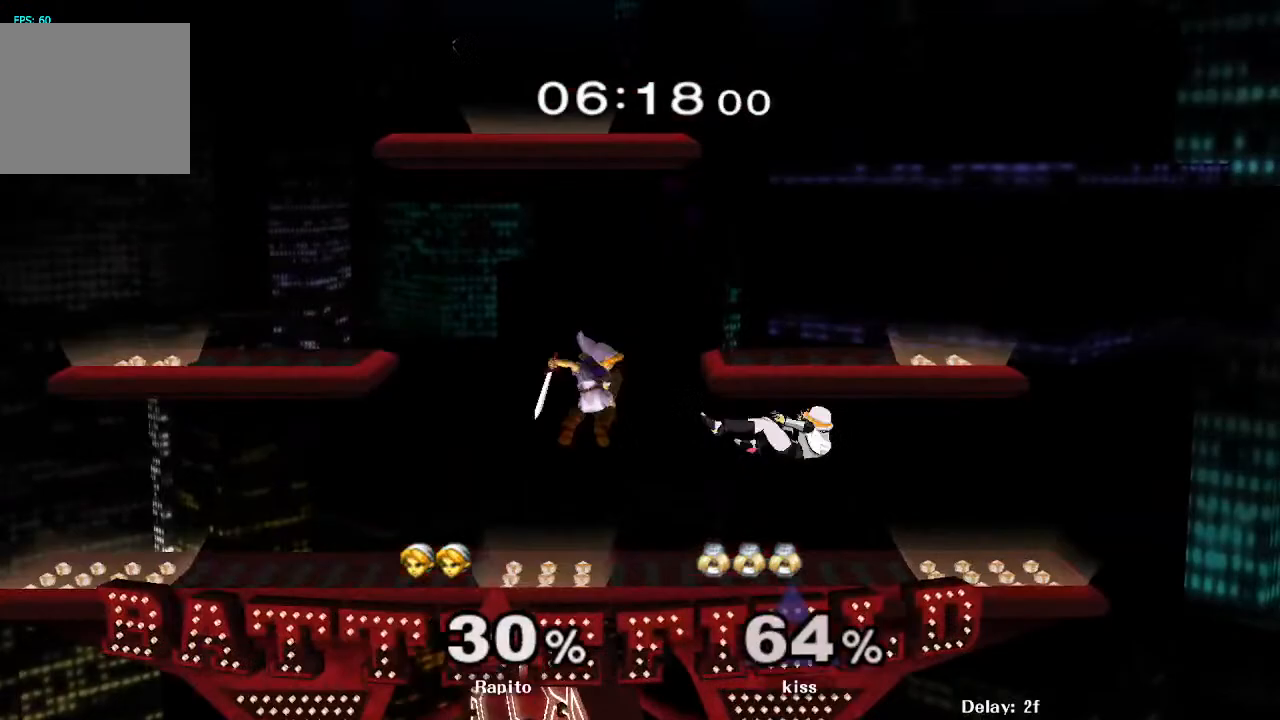
{"buttons": [], "left_stick": "right", "right_stick": "center", "events": [[183, "Y", "down"], [267, "Y", "up"], [300, "right_stick", "down"], [350, "left_stick", "right"], [350, "right_stick", "center"]]}
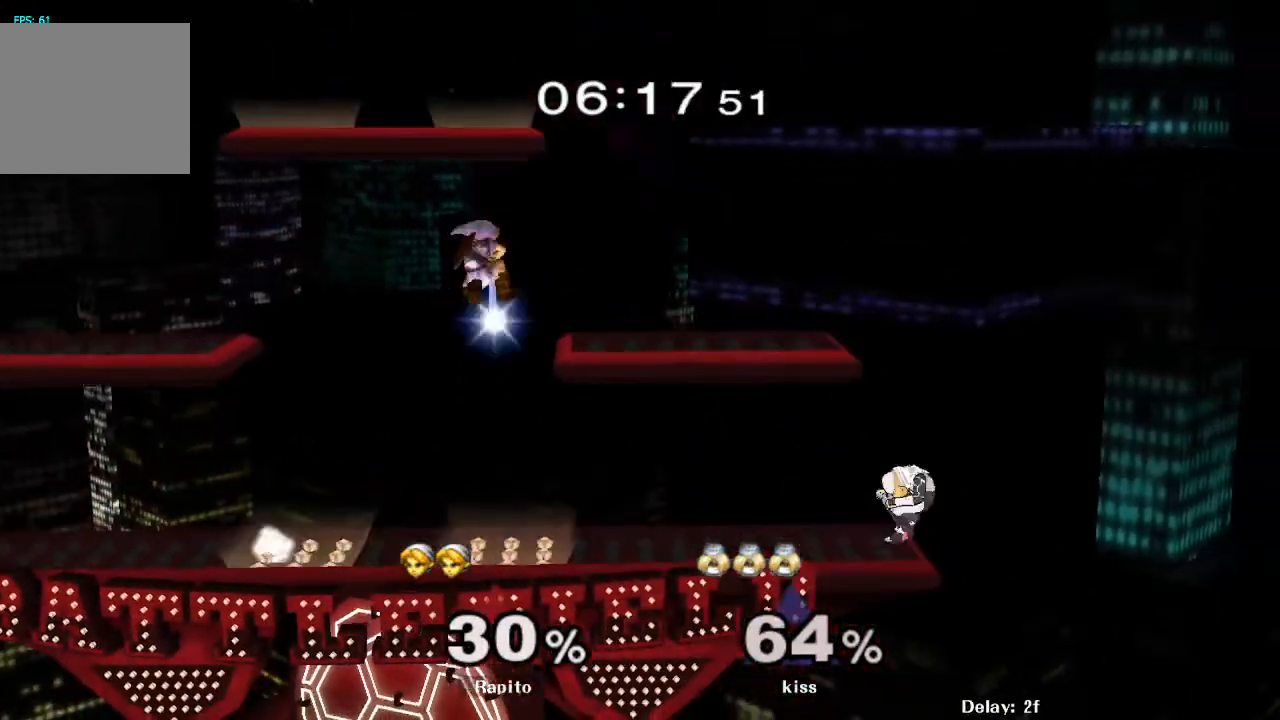
{"buttons": [], "left_stick": "center", "right_stick": "center", "events": [[50, "left_stick", "down-right"], [150, "left_stick", "down"], [300, "L1", "down"], [350, "left_stick", "center"], [417, "L1", "up"]]}
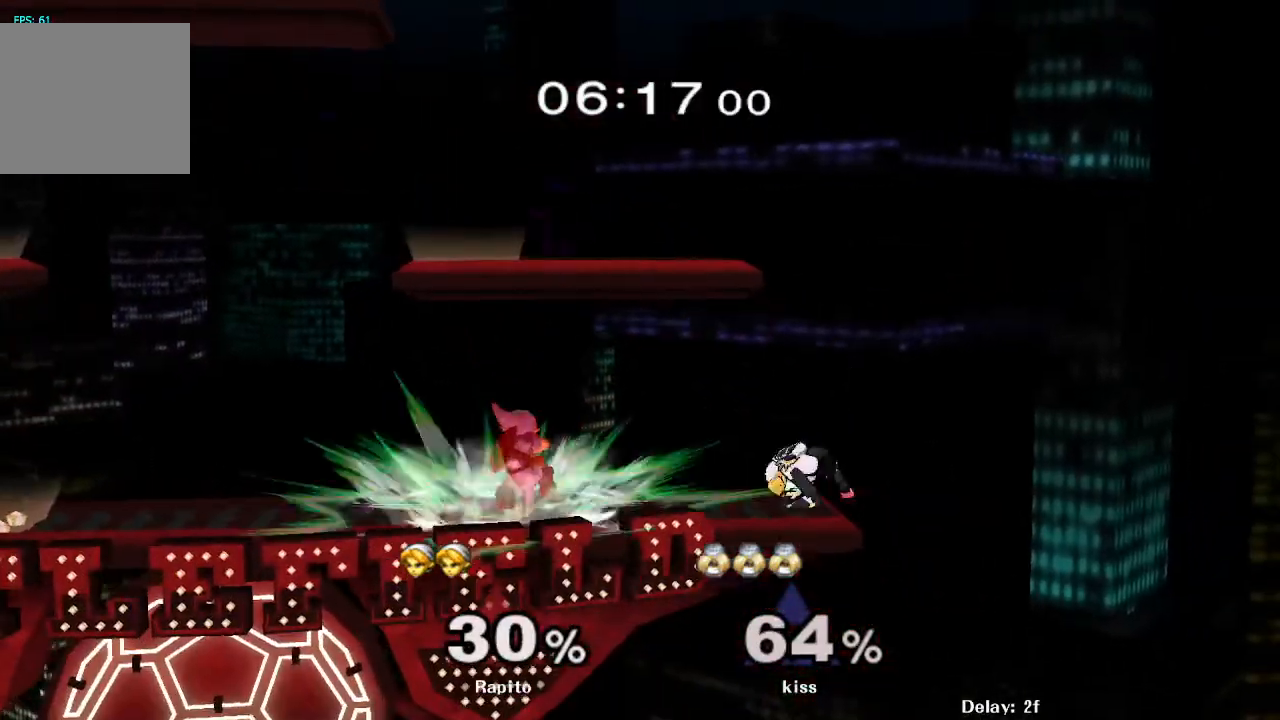
{"buttons": [], "left_stick": "center", "right_stick": "center", "events": []}
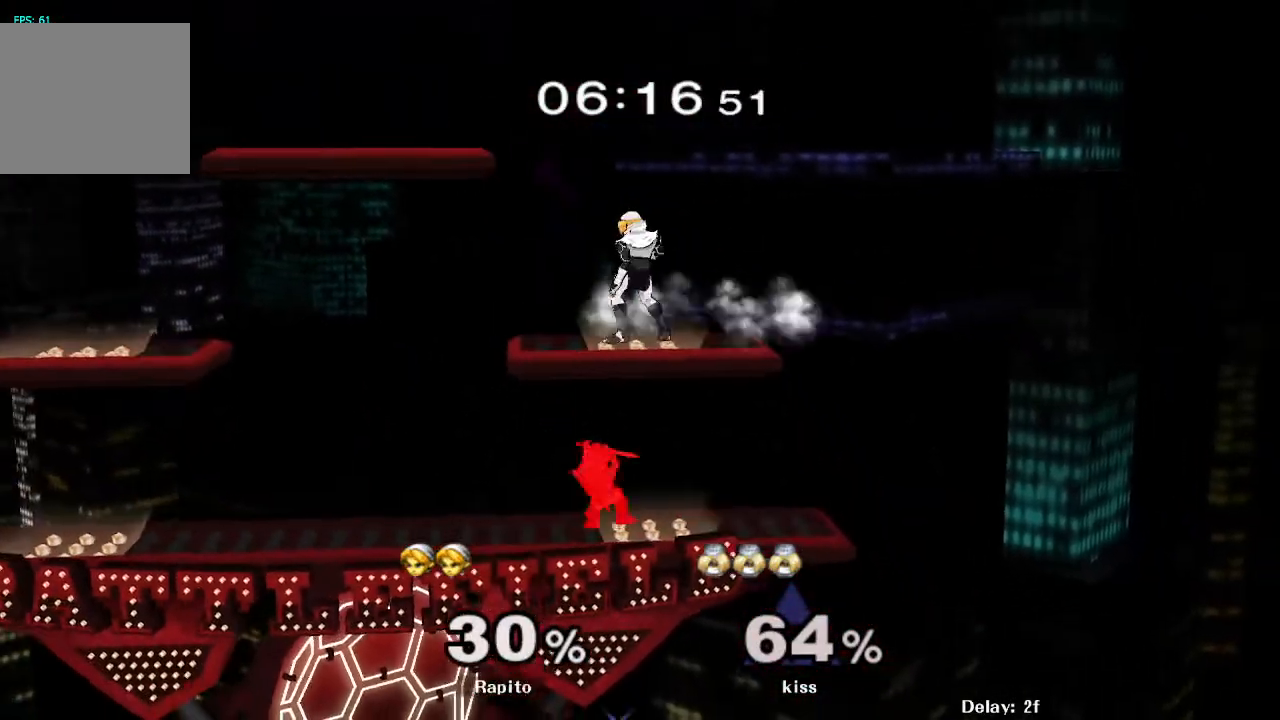
{"buttons": ["L1"], "left_stick": "center", "right_stick": "center", "events": [[83, "L1", "down"], [200, "left_stick", "down"], [400, "left_stick", "center"]]}
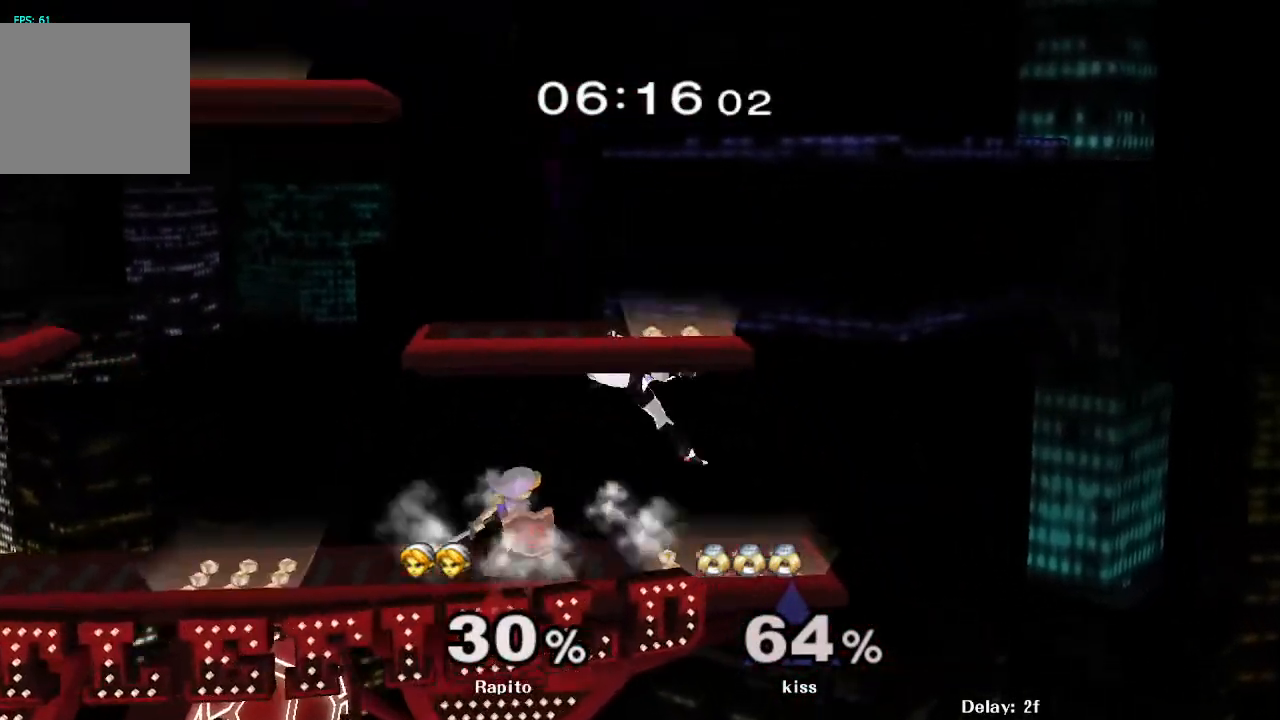
{"buttons": ["L1"], "left_stick": "center", "right_stick": "center", "events": []}
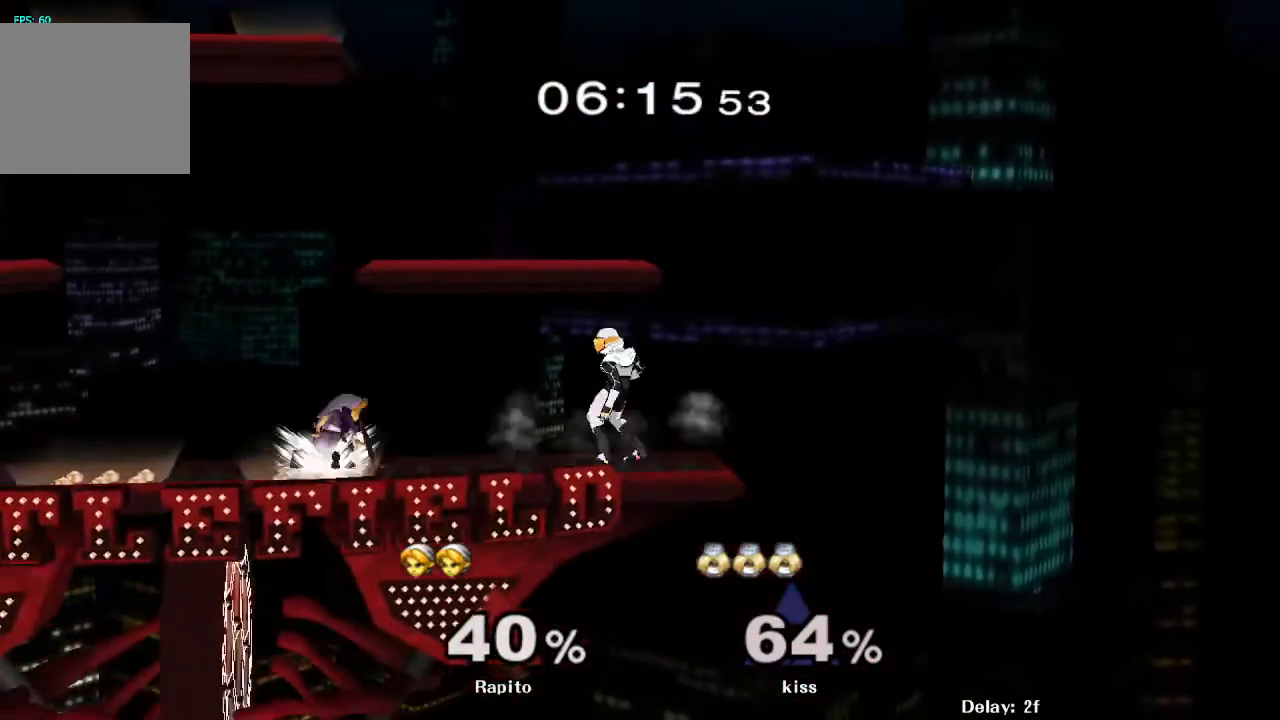
{"buttons": [], "left_stick": "center", "right_stick": "center", "events": [[117, "left_stick", "left"], [267, "left_stick", "center"], [317, "left_stick", "left"], [467, "left_stick", "center"], [500, "L1", "up"]]}
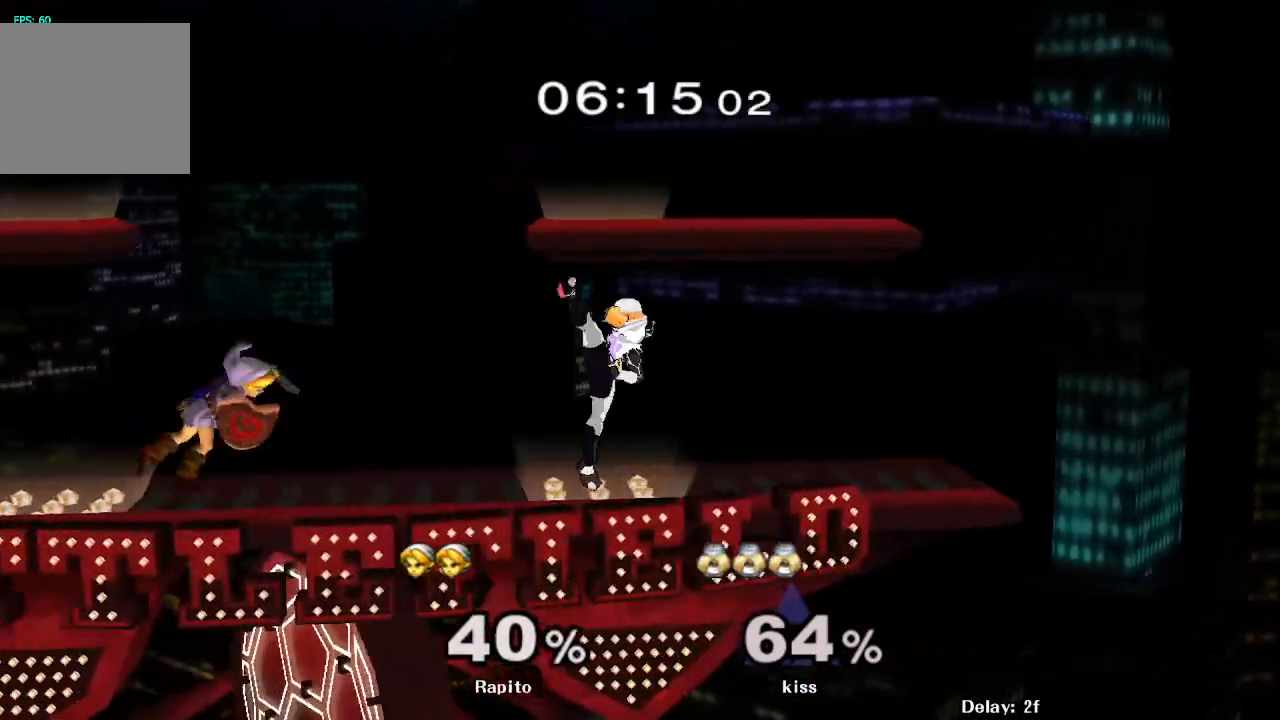
{"buttons": ["A"], "left_stick": "center", "right_stick": "center", "events": [[200, "left_stick", "right"], [300, "Y", "down"], [333, "Y", "up"], [400, "left_stick", "center"], [433, "A", "down"]]}
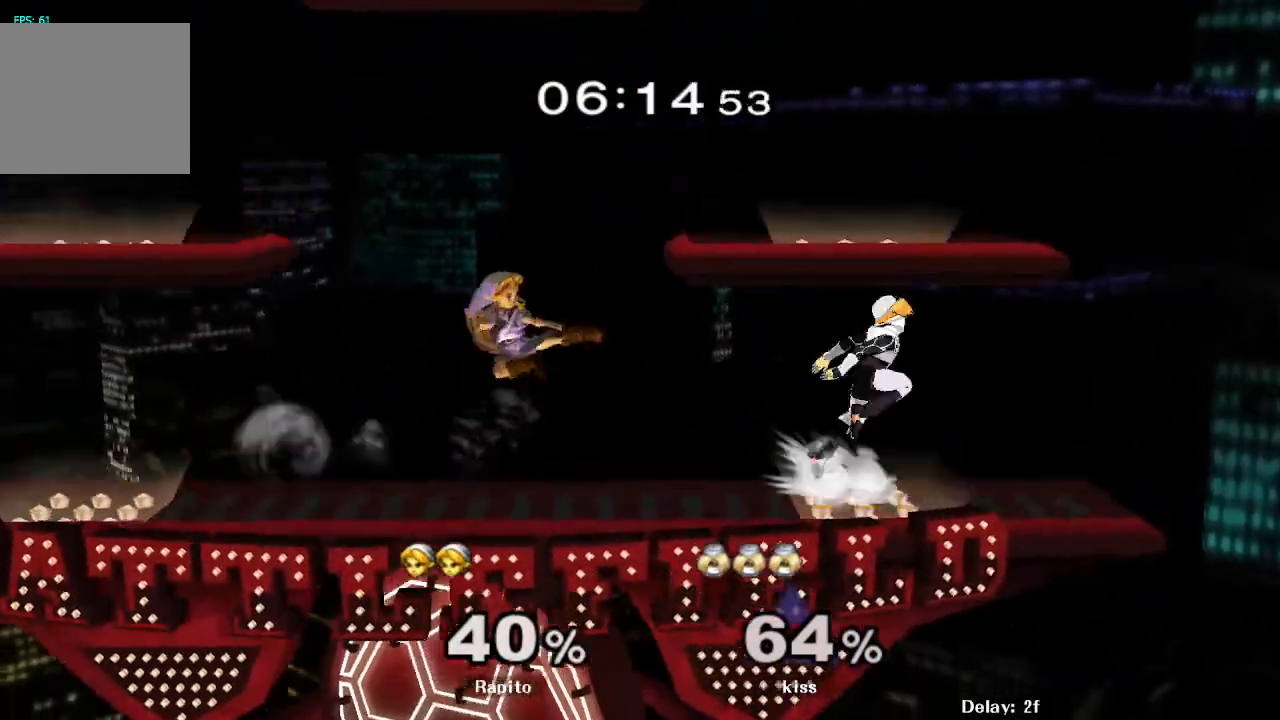
{"buttons": ["L1"], "left_stick": "down", "right_stick": "center", "events": [[50, "left_stick", "right"], [250, "left_stick", "down"], [267, "L1", "down"], [300, "A", "up"], [400, "left_stick", "center"], [483, "left_stick", "down"]]}
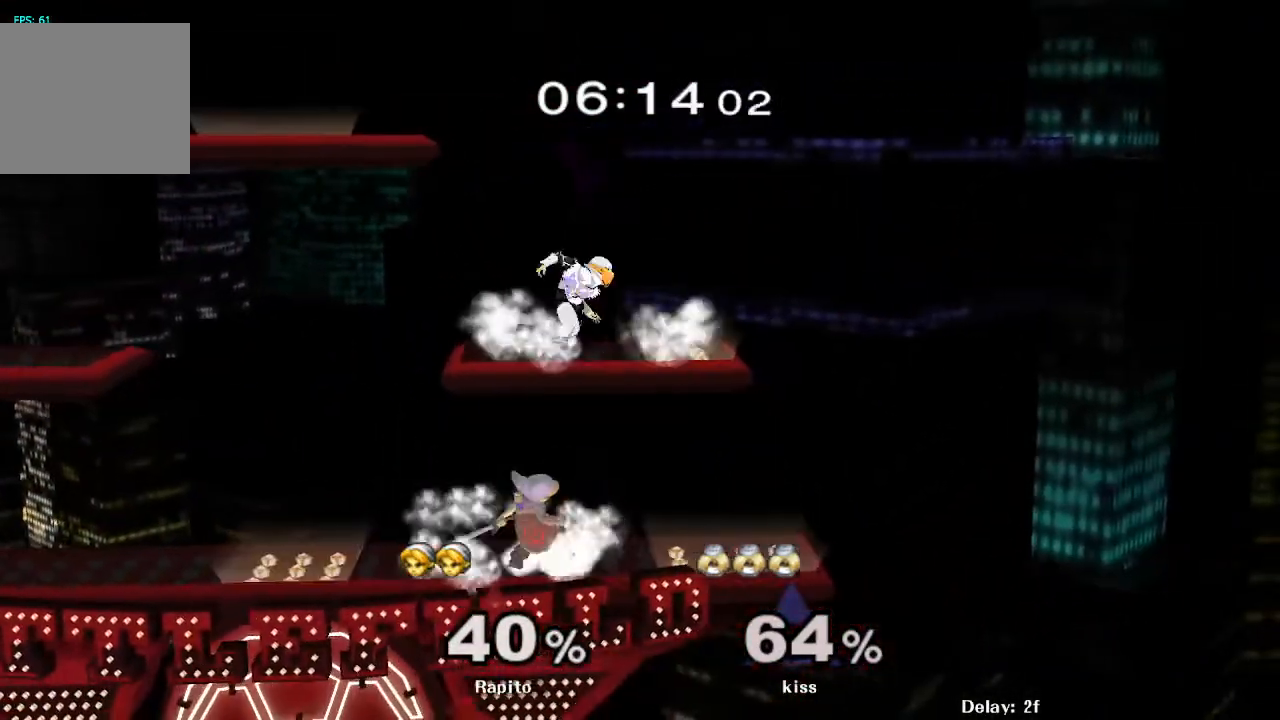
{"buttons": ["A", "Y"], "left_stick": "right", "right_stick": "center", "events": [[100, "L1", "up"], [133, "left_stick", "center"], [367, "Y", "down"], [450, "A", "down"], [483, "left_stick", "right"]]}
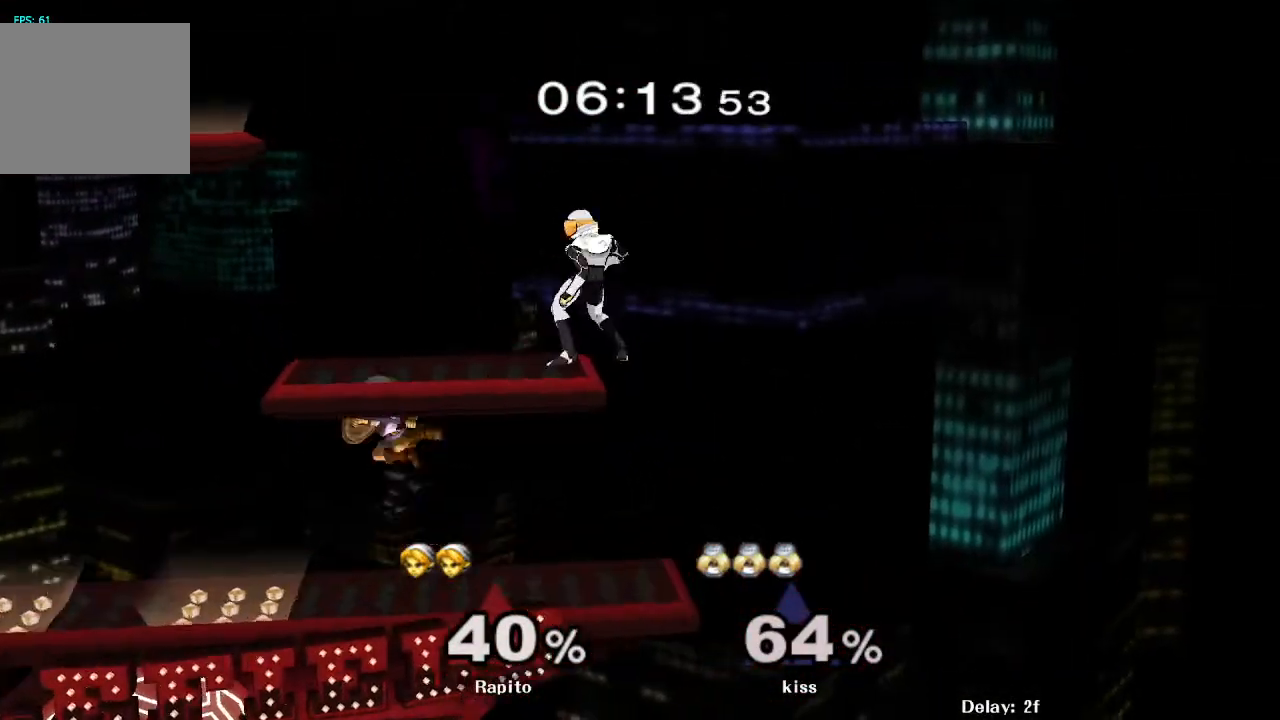
{"buttons": ["L1"], "left_stick": "down", "right_stick": "center", "events": [[50, "Y", "up"], [350, "left_stick", "down"], [400, "L1", "down"], [433, "A", "up"]]}